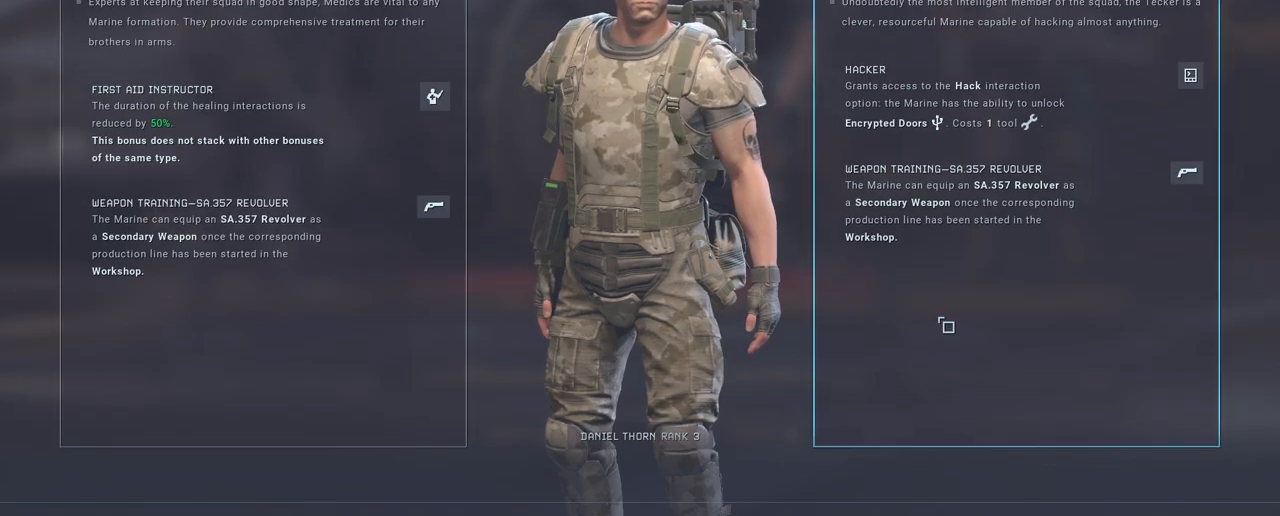
Gameplay with keyboard and mouse; each line is a JSON object with the keys and mouse buttons held at the frame after it. "events" lists presses ("down") and releases ("up") of "1", "2", "3", "4", "5", "a", "alt", "c", "caps_lock", "ctrl", "d", "e", "f", "g", "q", "r", "s", "shift", "space", "t", "tab", "v", "w", "x", "z", "mouse_left", "mouse_wheel" and "mouse_right" between this image and that frame as [ms after this image, input, new state], when the widget could be followed in between. "mouse_left", "mouse_wheel", "mouse_right" = the "left", "wheel", "right" buttons of the "mouse" list. No other keys are recorded. "wheel" means that the mouse wheel is clicked or scrolled. "mouse_move" is the direction in which the mouse moves at that frame (one of eight, or "still"), when it could be read.
{"keys": [], "mouse": [], "mouse_move": "left", "events": []}
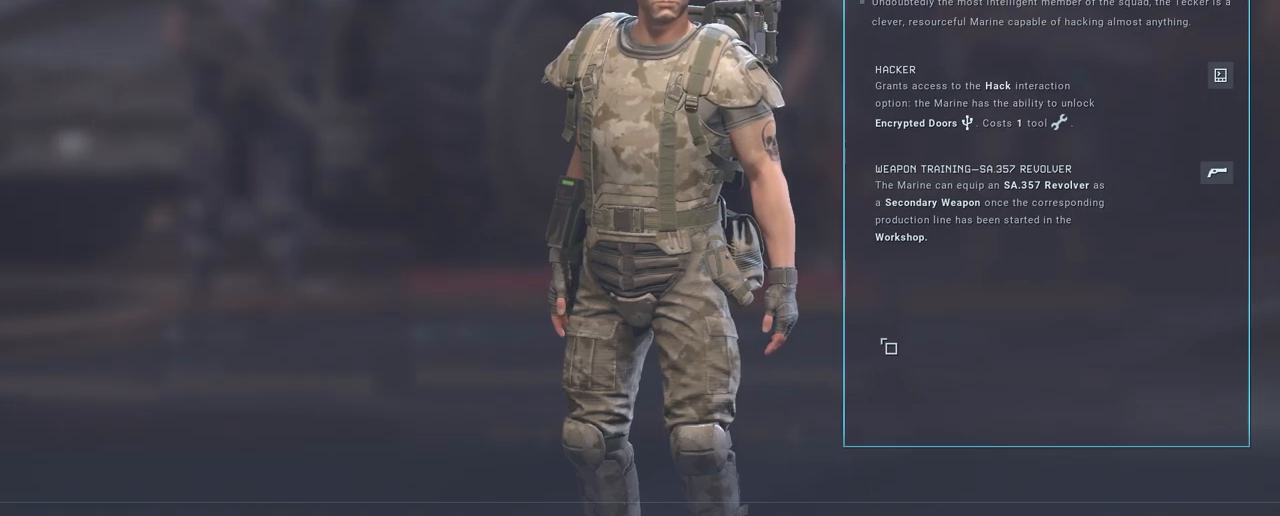
{"keys": [], "mouse": [], "mouse_move": "left", "events": []}
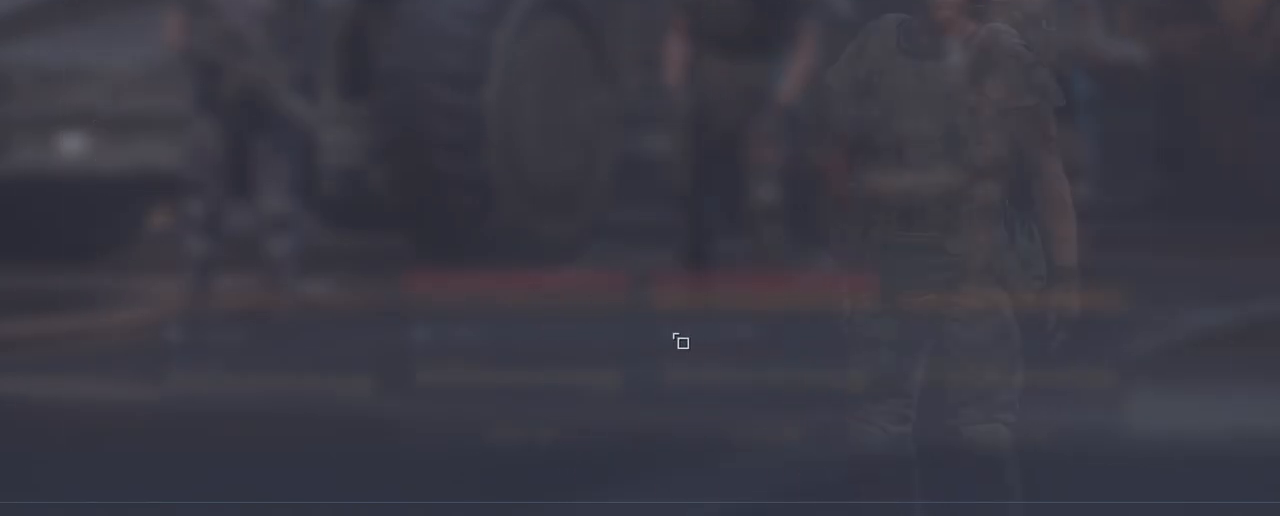
{"keys": [], "mouse": [], "mouse_move": "up-left", "events": []}
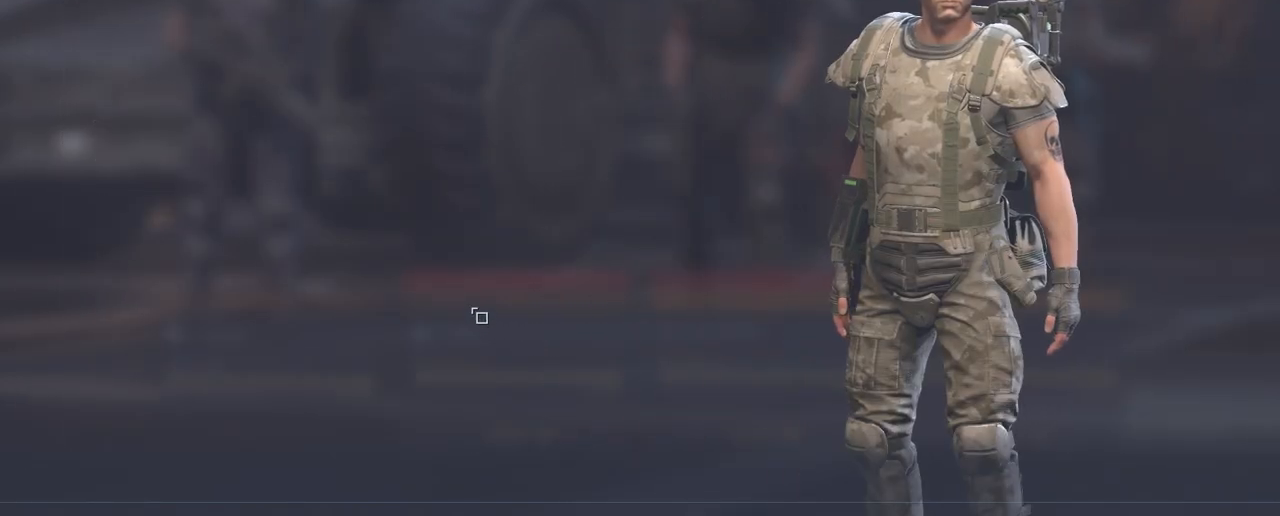
{"keys": [], "mouse": [], "mouse_move": "still", "events": []}
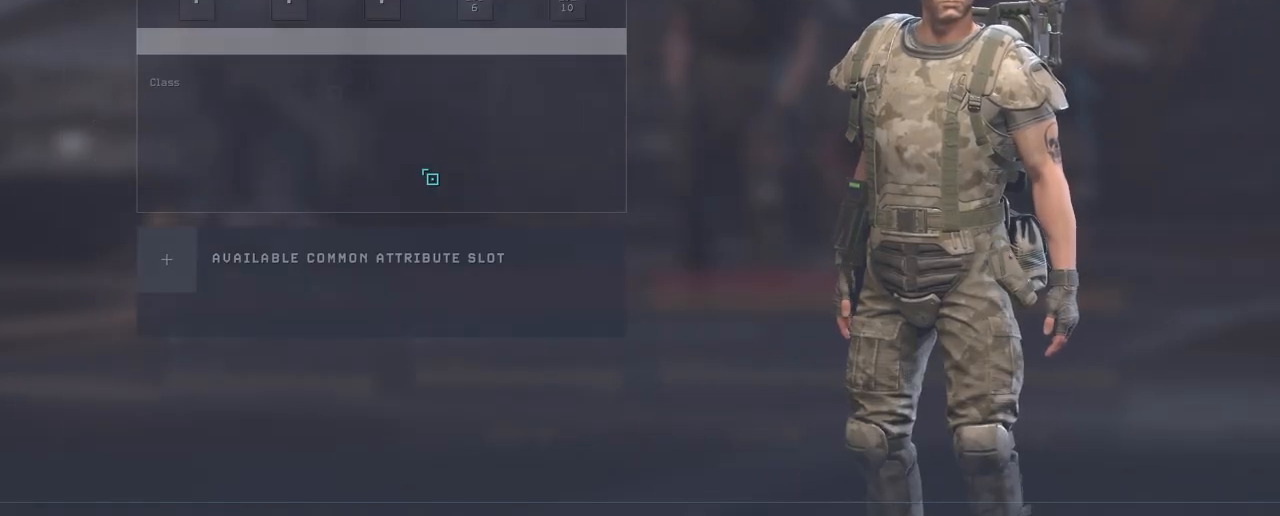
{"keys": [], "mouse": [], "mouse_move": "down", "events": []}
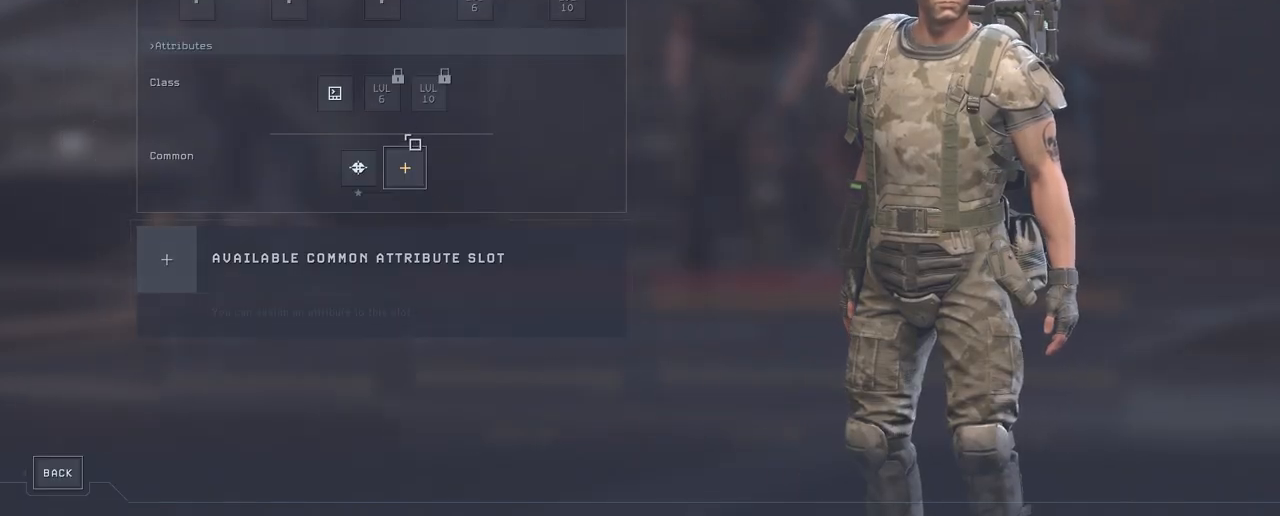
{"keys": [], "mouse": [], "mouse_move": "still", "events": [[250, "mouse_left", "down"], [350, "mouse_left", "up"]]}
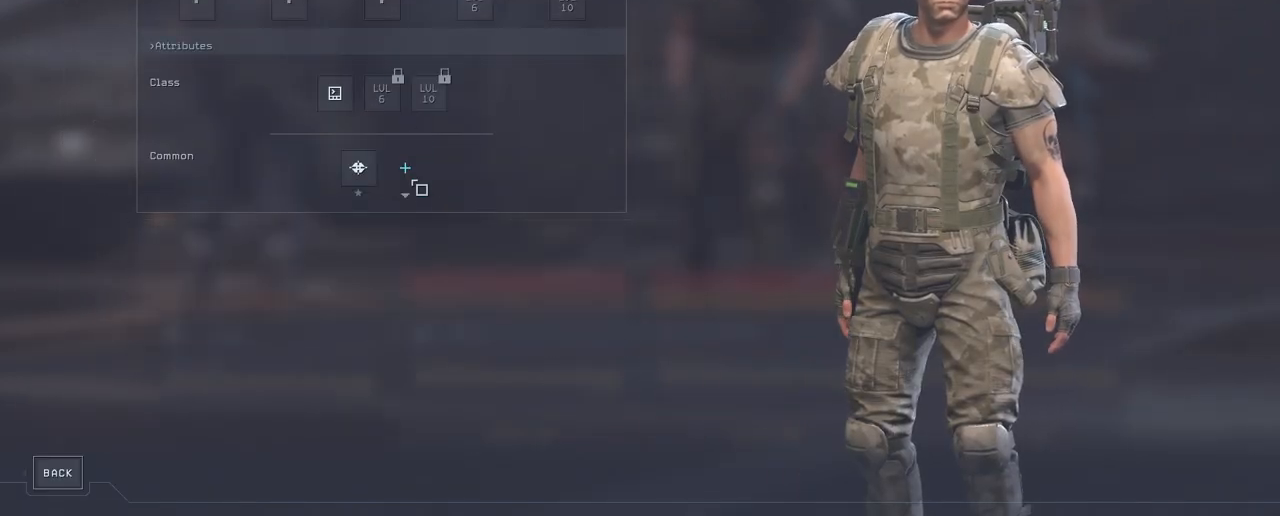
{"keys": [], "mouse": [], "mouse_move": "down", "events": []}
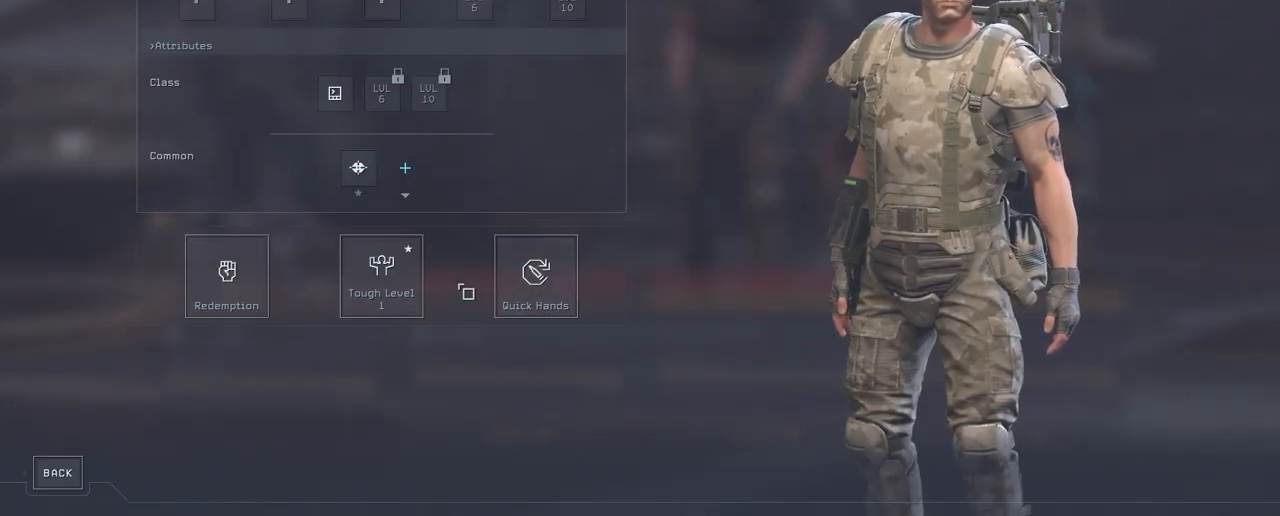
{"keys": [], "mouse": [], "mouse_move": "still", "events": []}
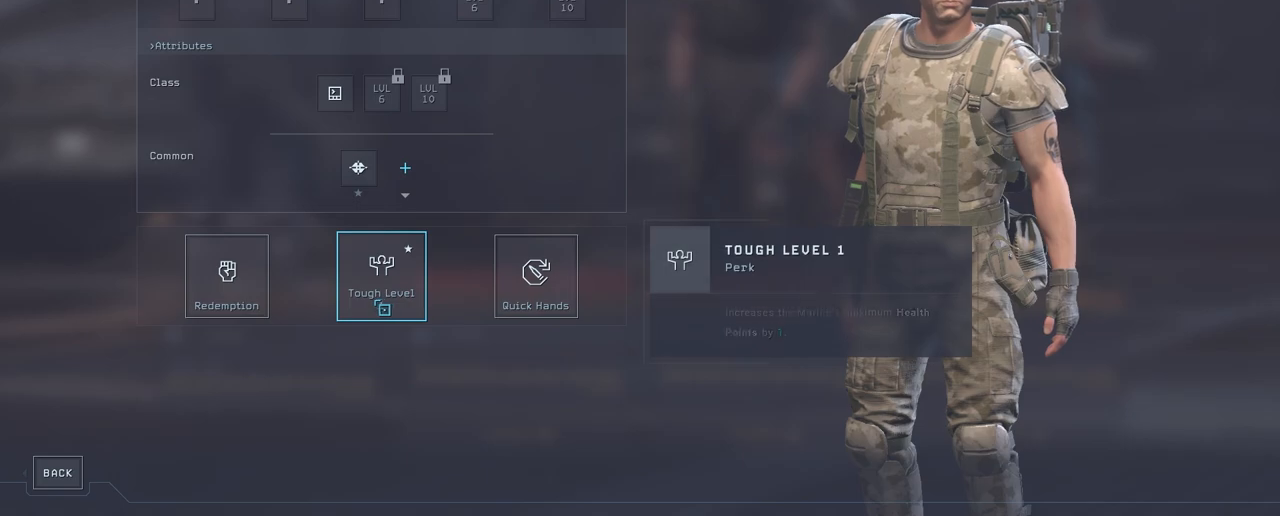
{"keys": [], "mouse": [], "mouse_move": "still", "events": []}
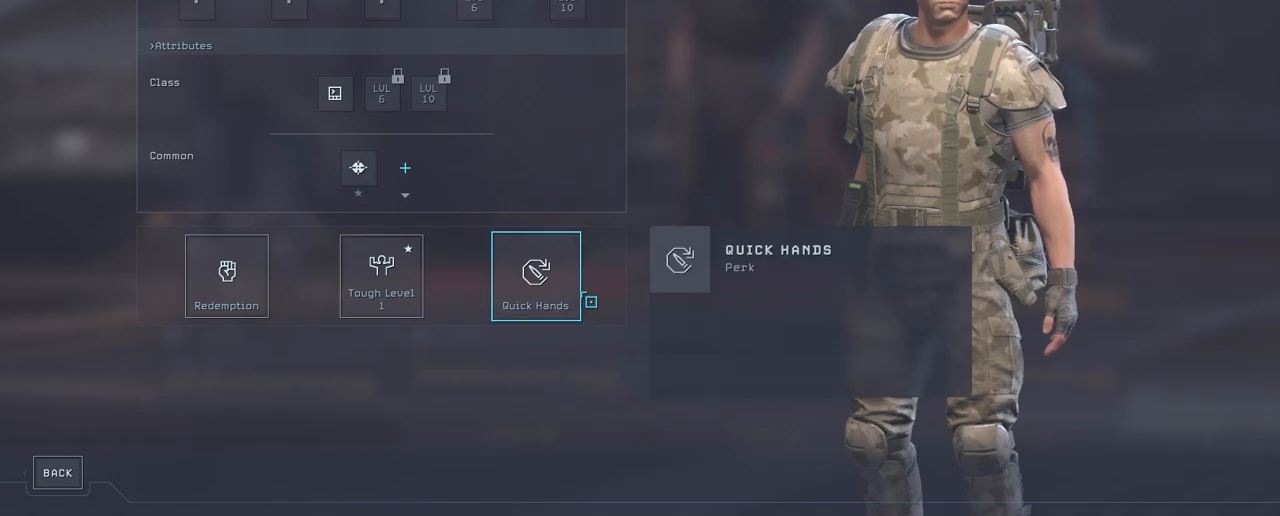
{"keys": [], "mouse": [], "mouse_move": "left", "events": []}
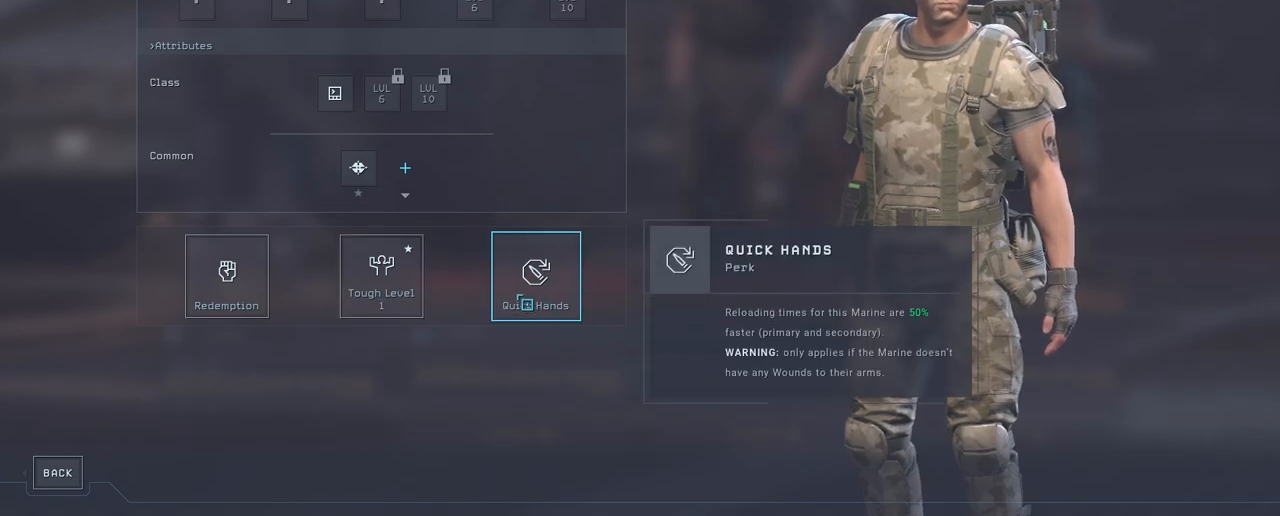
{"keys": [], "mouse": [], "mouse_move": "still", "events": []}
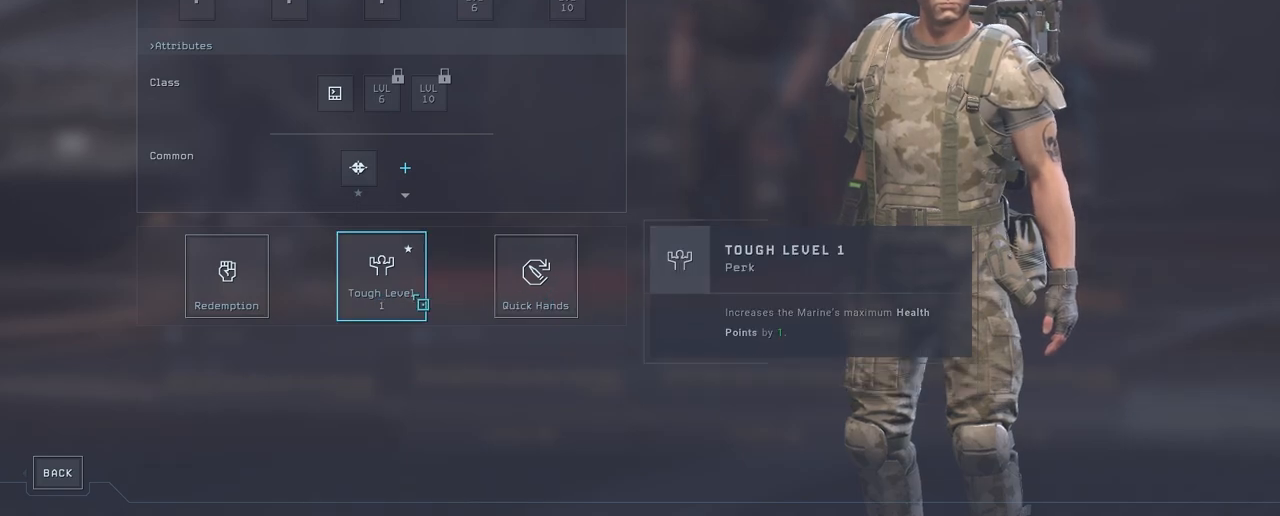
{"keys": [], "mouse": [], "mouse_move": "still", "events": []}
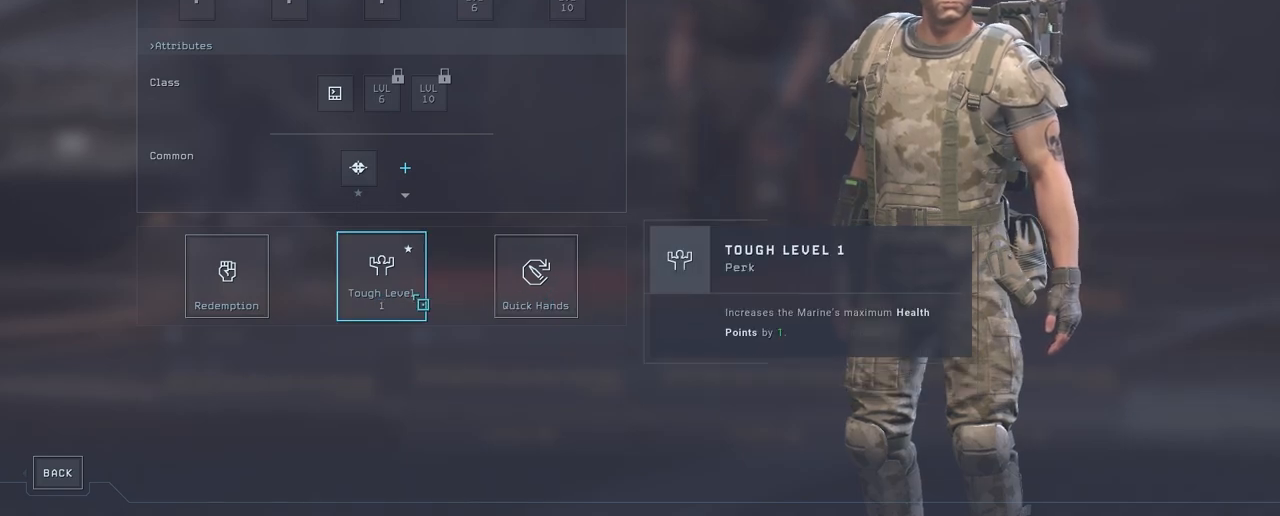
{"keys": [], "mouse": [], "mouse_move": "still", "events": []}
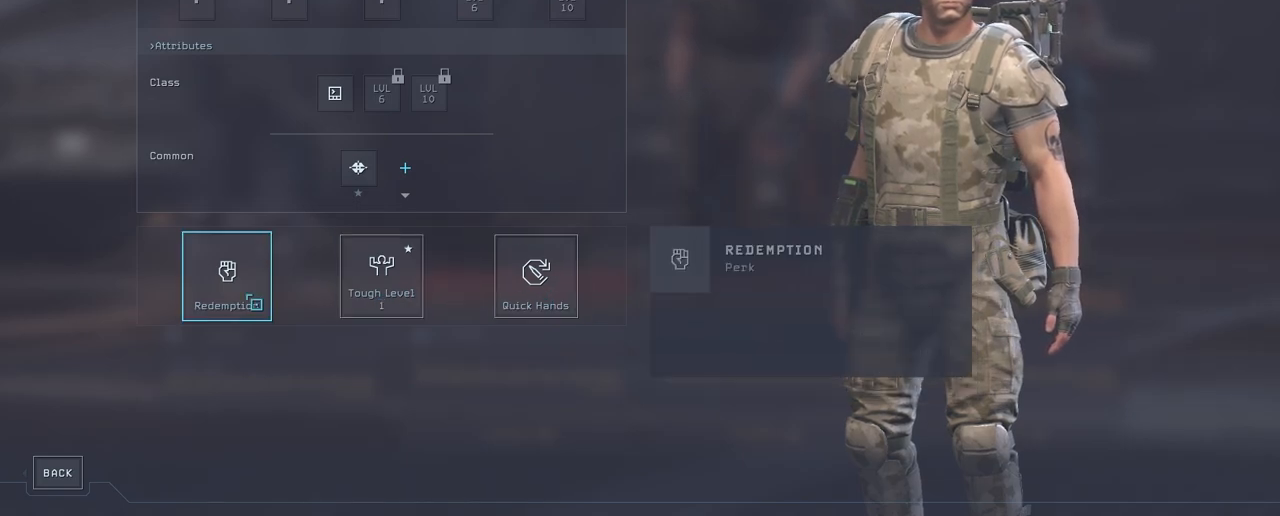
{"keys": [], "mouse": [], "mouse_move": "still", "events": []}
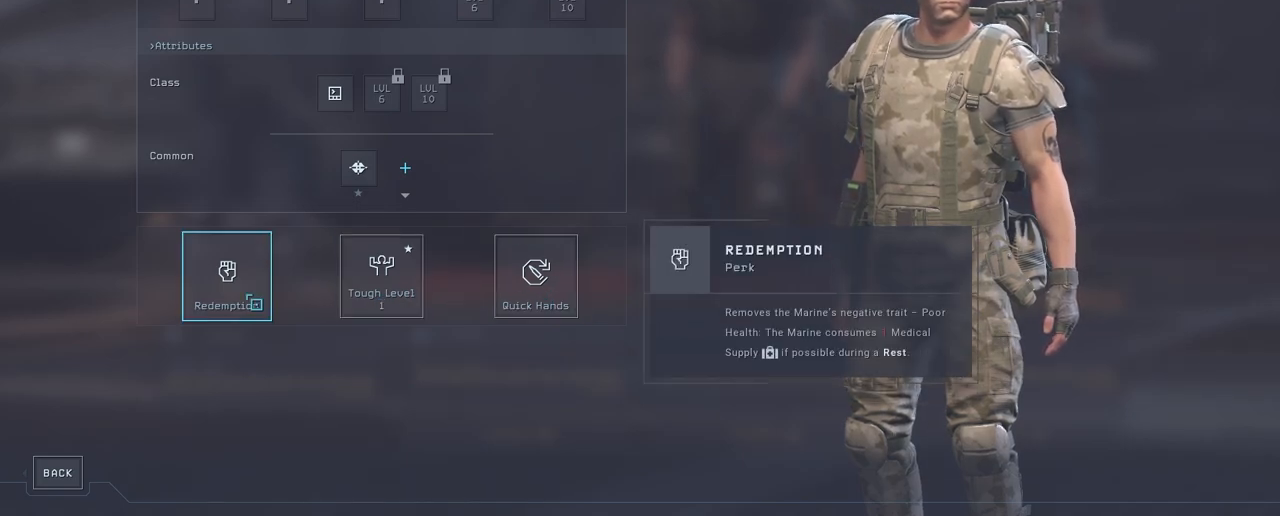
{"keys": [], "mouse": [], "mouse_move": "right", "events": []}
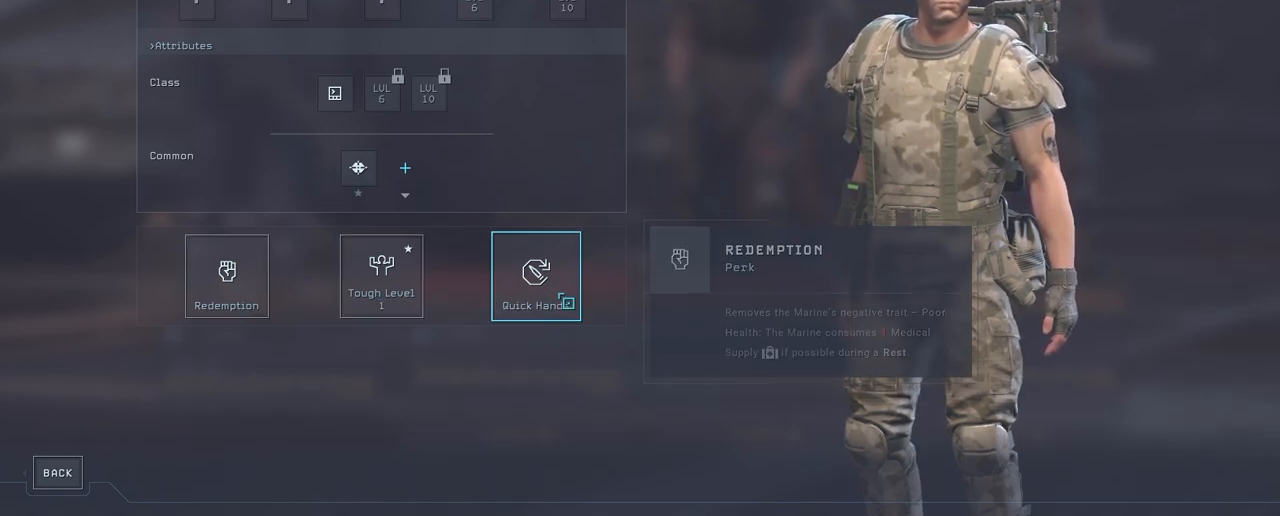
{"keys": [], "mouse": [], "mouse_move": "left", "events": []}
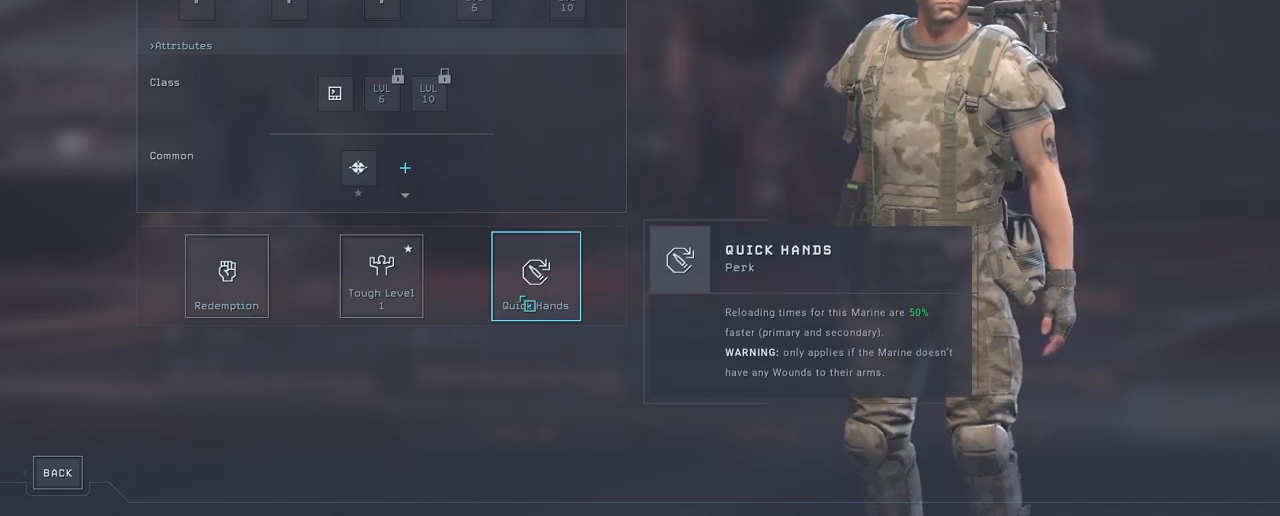
{"keys": [], "mouse": [], "mouse_move": "still", "events": []}
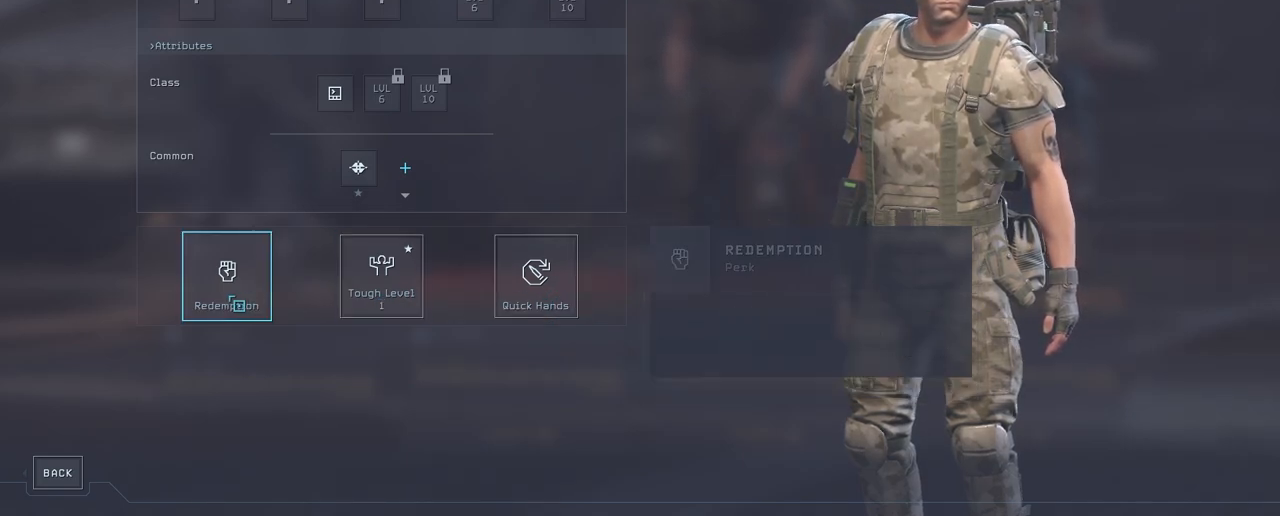
{"keys": [], "mouse": [], "mouse_move": "still", "events": []}
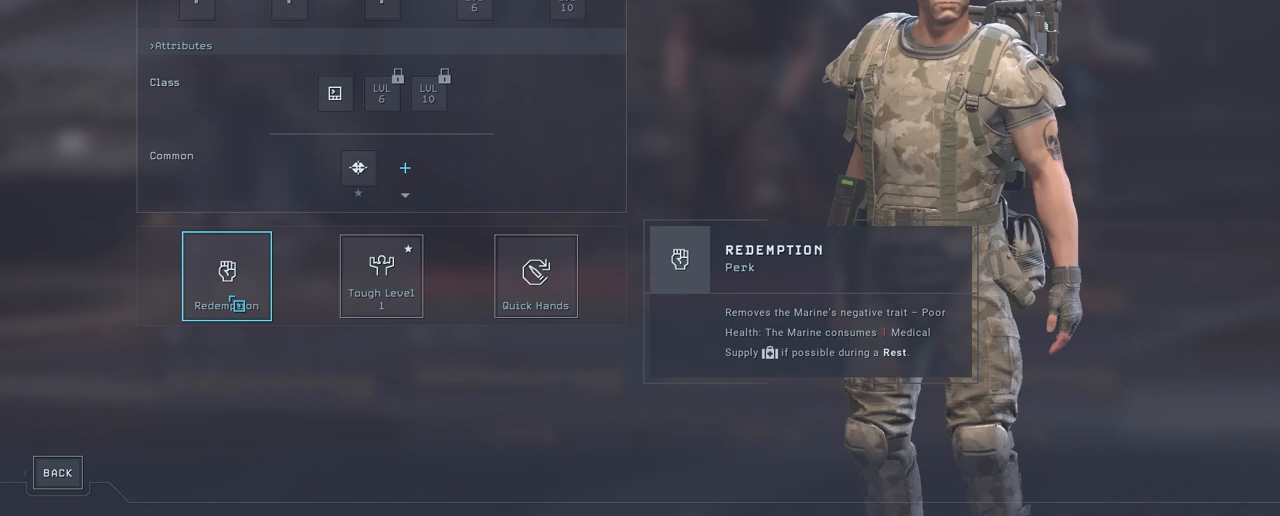
{"keys": [], "mouse": [], "mouse_move": "still", "events": []}
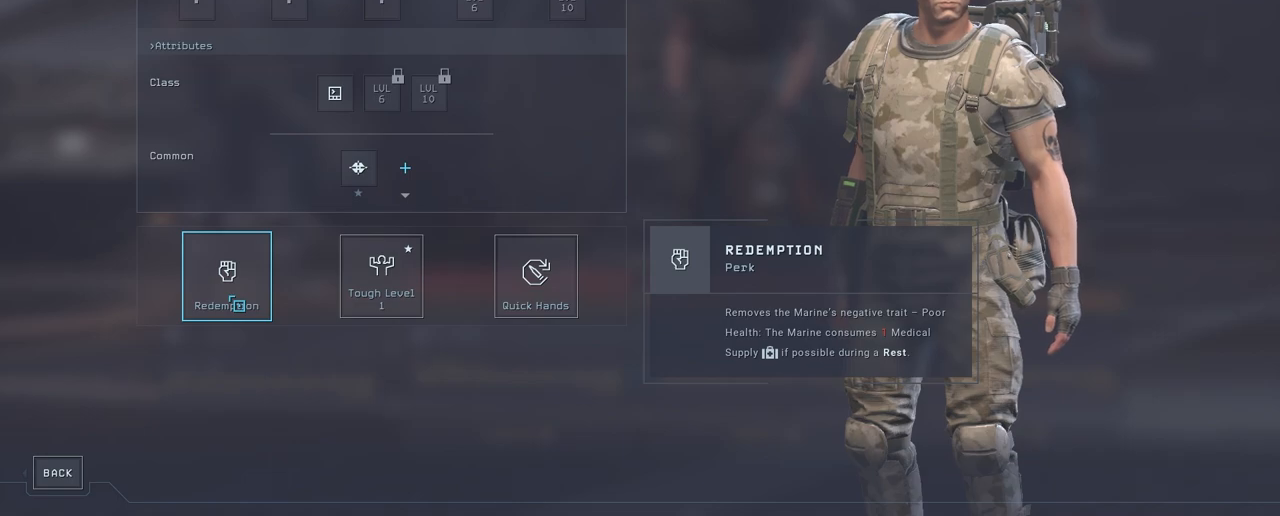
{"keys": [], "mouse": [], "mouse_move": "still", "events": []}
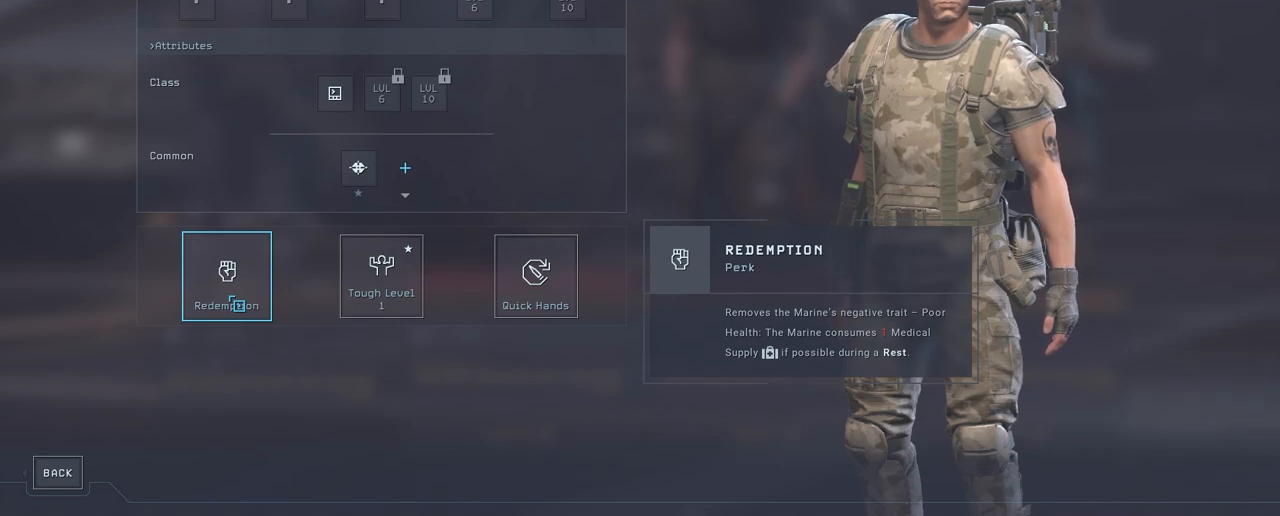
{"keys": [], "mouse": [], "mouse_move": "still", "events": []}
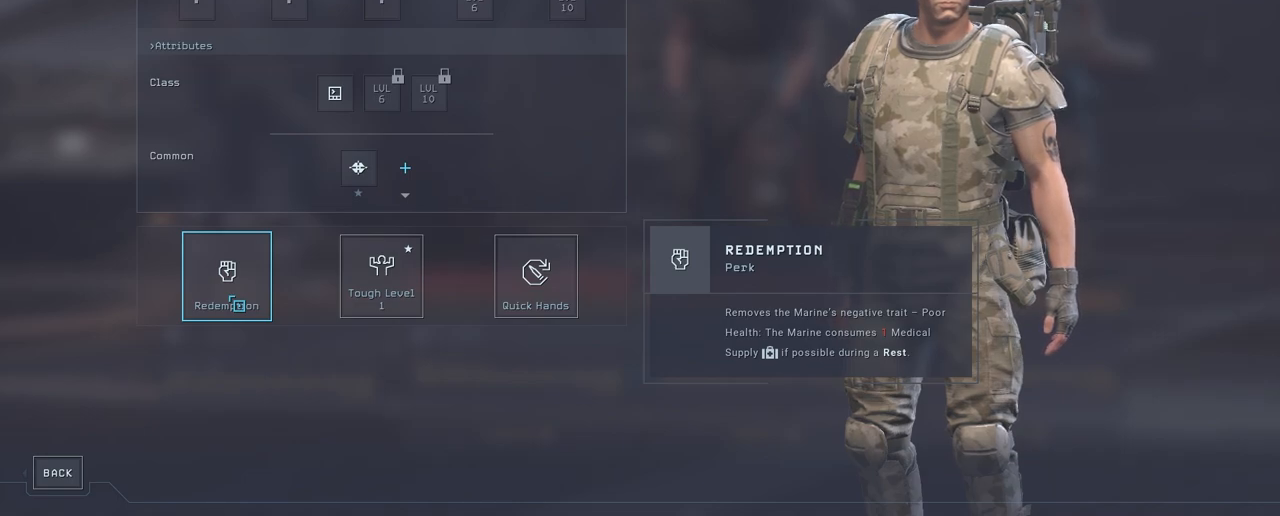
{"keys": [], "mouse": [], "mouse_move": "still", "events": []}
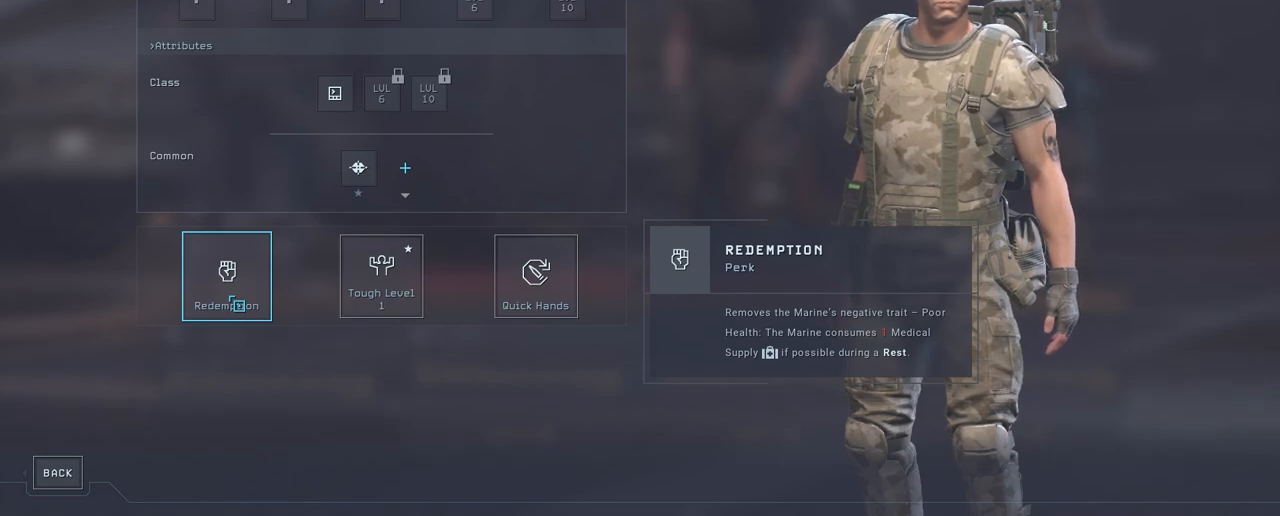
{"keys": [], "mouse": [], "mouse_move": "still", "events": []}
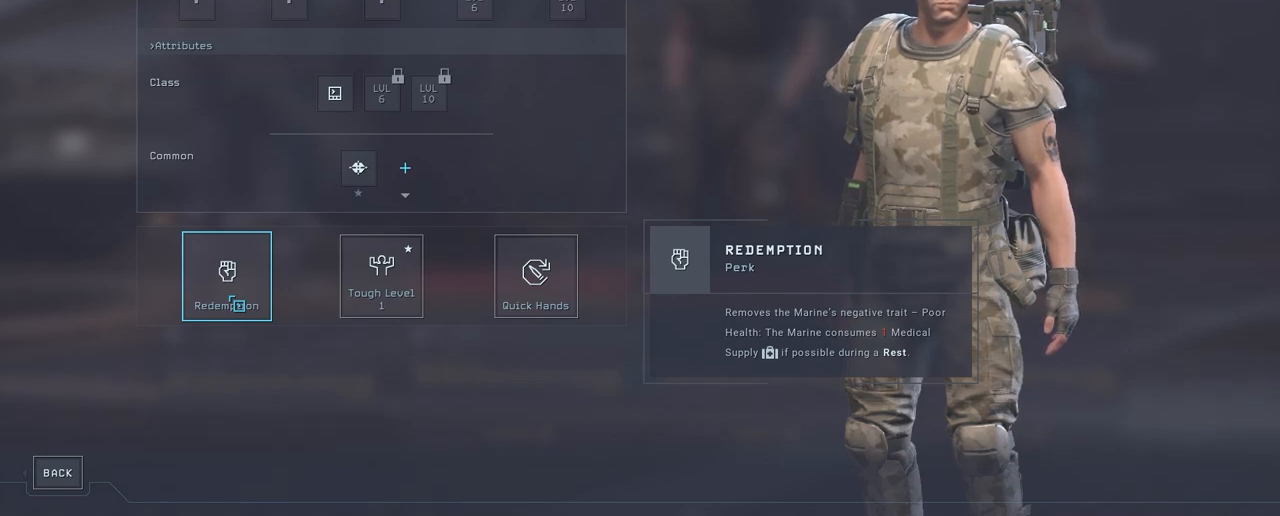
{"keys": [], "mouse": [], "mouse_move": "still", "events": []}
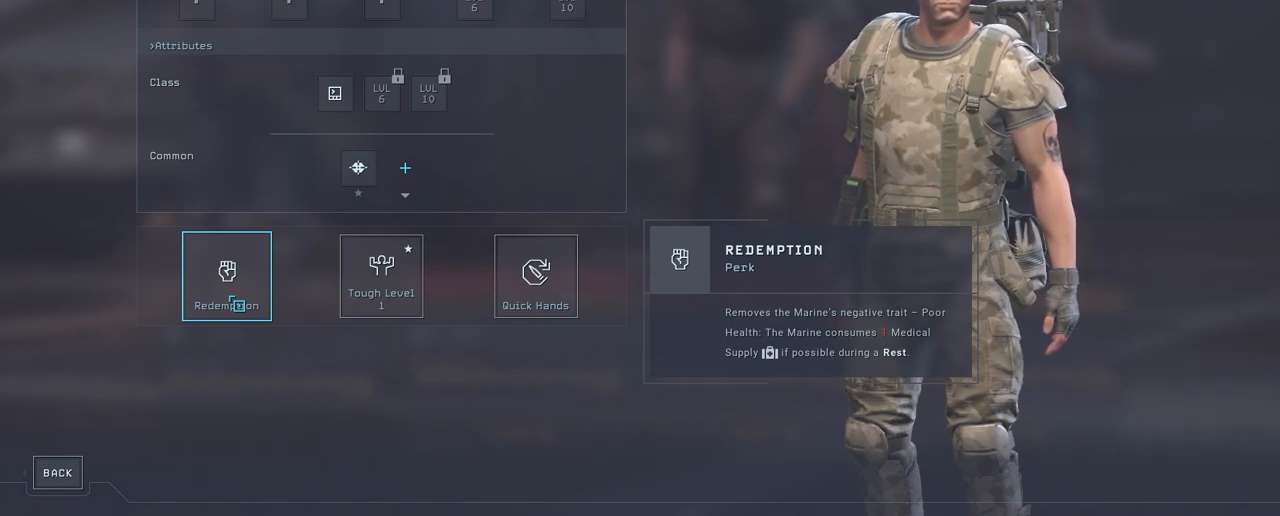
{"keys": [], "mouse": [], "mouse_move": "still", "events": []}
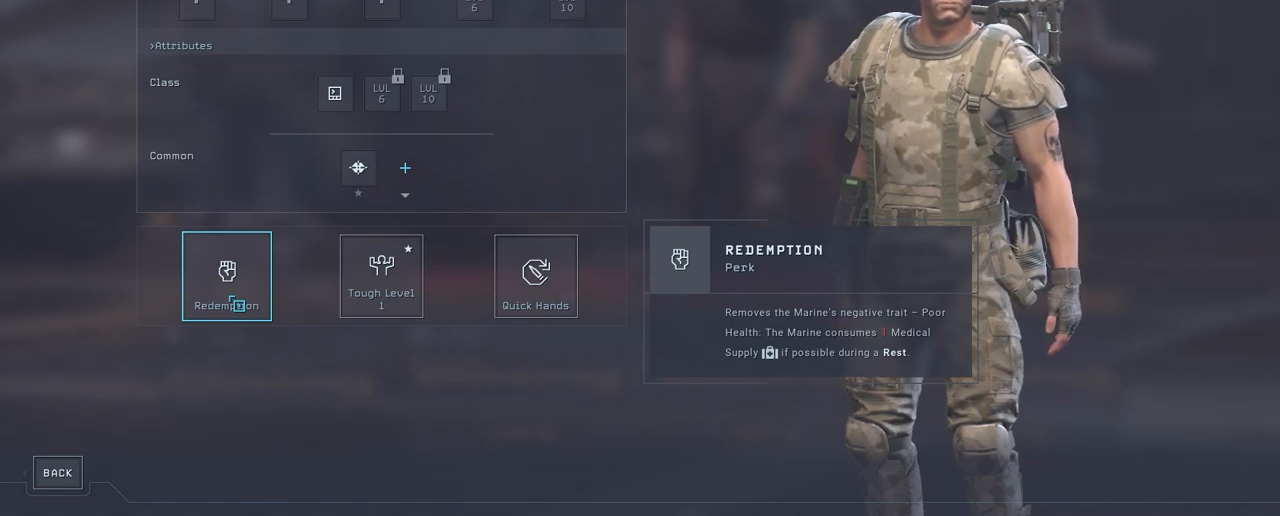
{"keys": [], "mouse": [], "mouse_move": "still", "events": []}
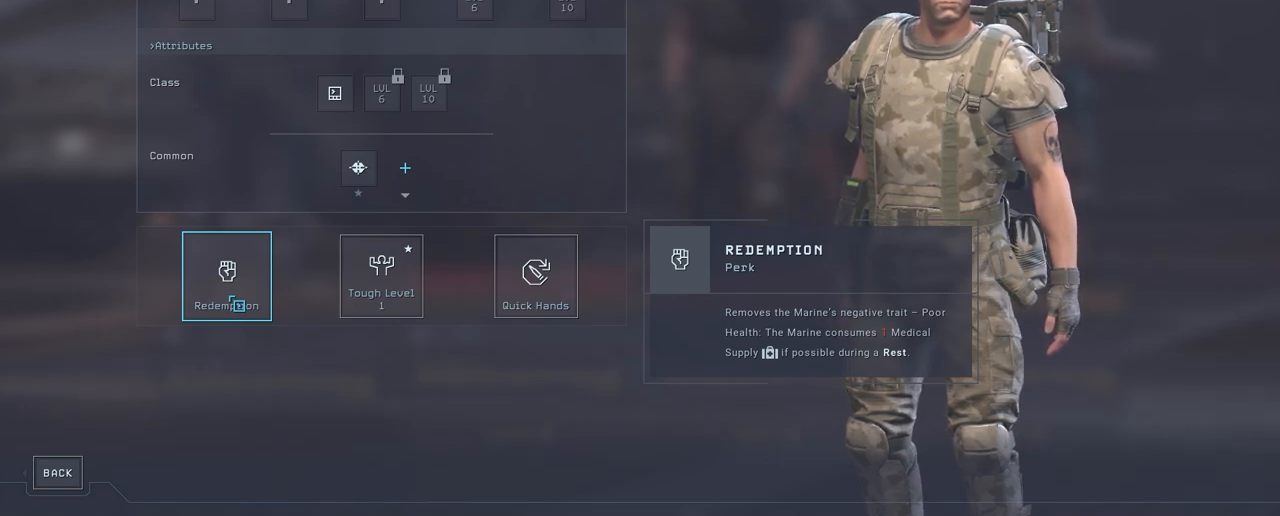
{"keys": [], "mouse": [], "mouse_move": "still", "events": []}
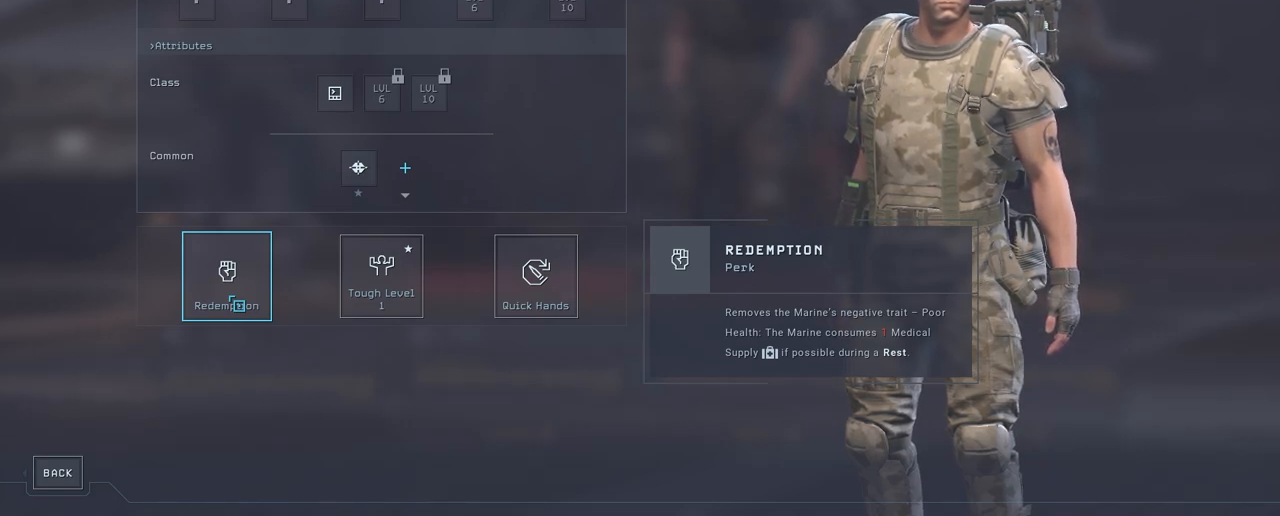
{"keys": [], "mouse": [], "mouse_move": "right", "events": []}
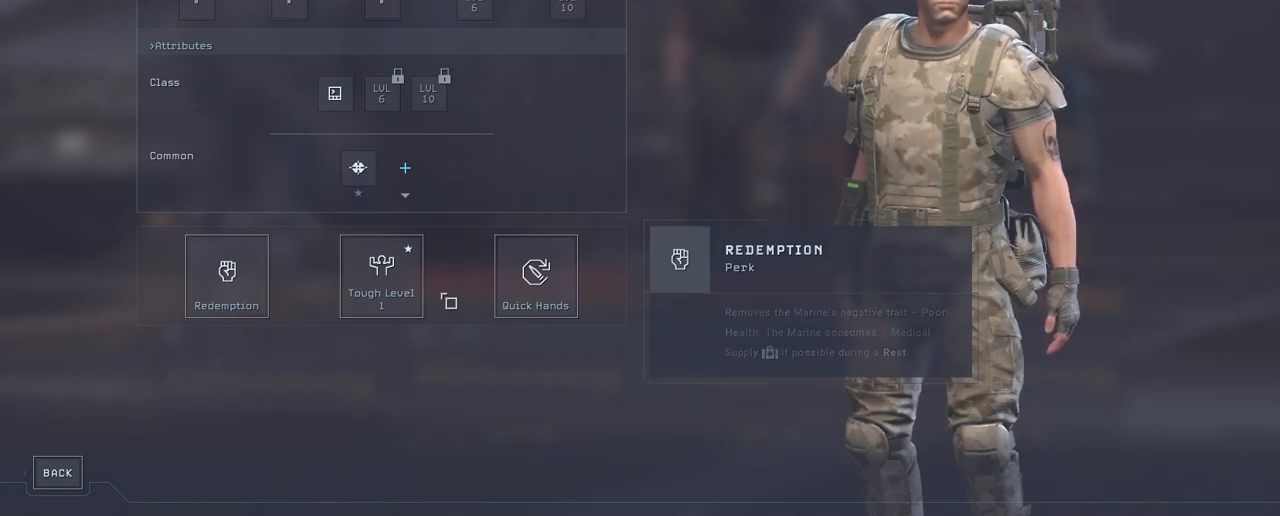
{"keys": [], "mouse": [], "mouse_move": "still", "events": []}